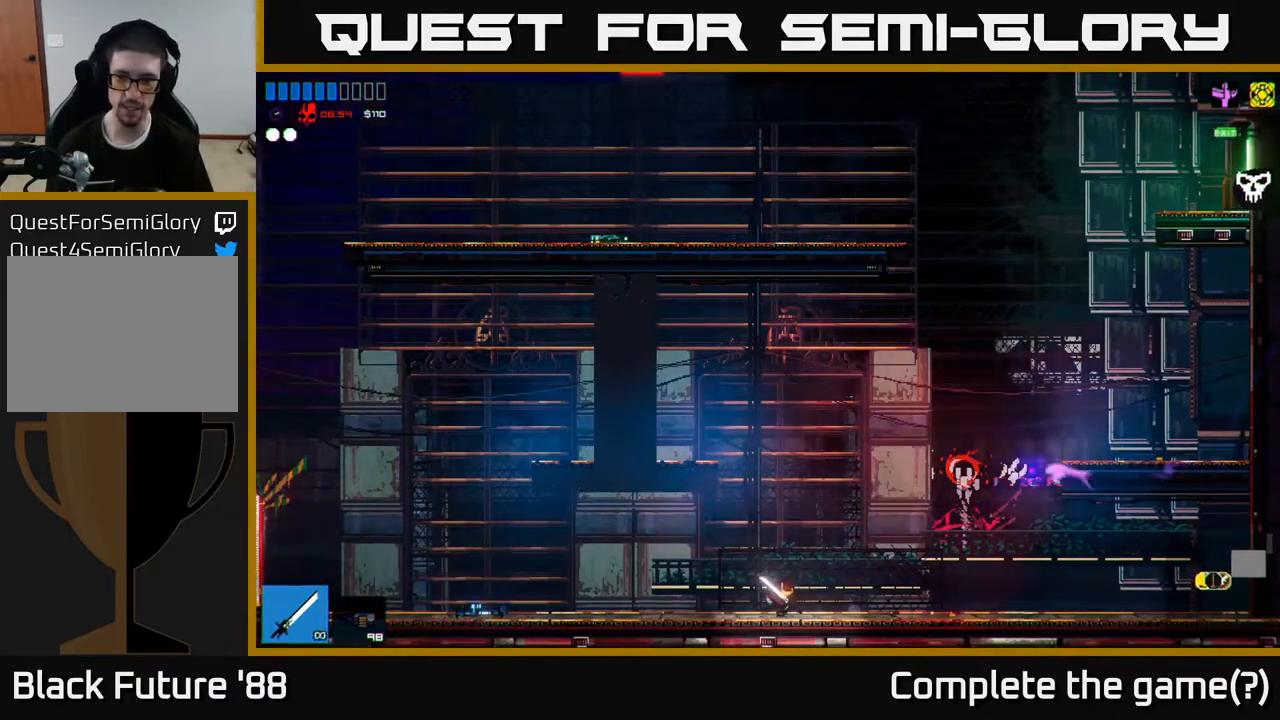
Gameplay with a controller (Xbox layout); each line is a JSON object with the inputs held at the frame after it. "events" lists button and stick changes between this image and that frame as [ms after this image, input, new state], when the widget could be followed in between.
{"buttons": [], "left_stick": "left", "right_stick": "center", "events": [[467, "right_stick", "center"]]}
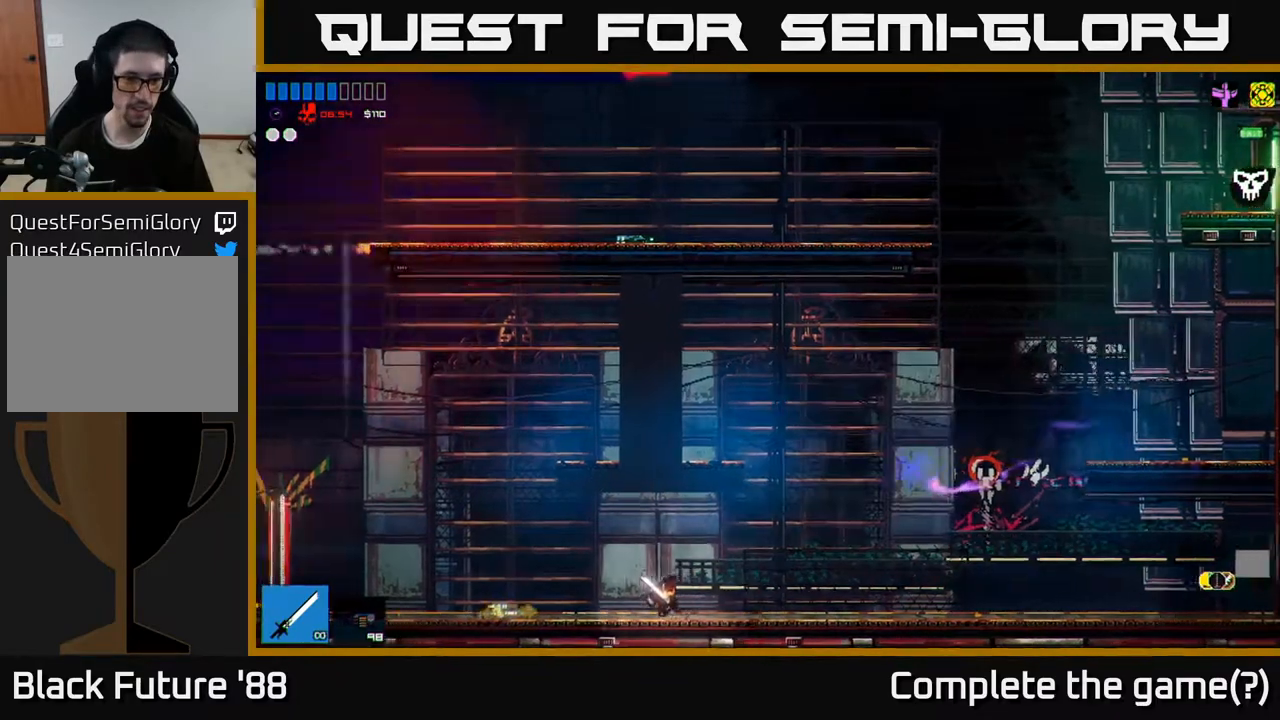
{"buttons": [], "left_stick": "left", "right_stick": "left", "events": [[33, "right_stick", "left"]]}
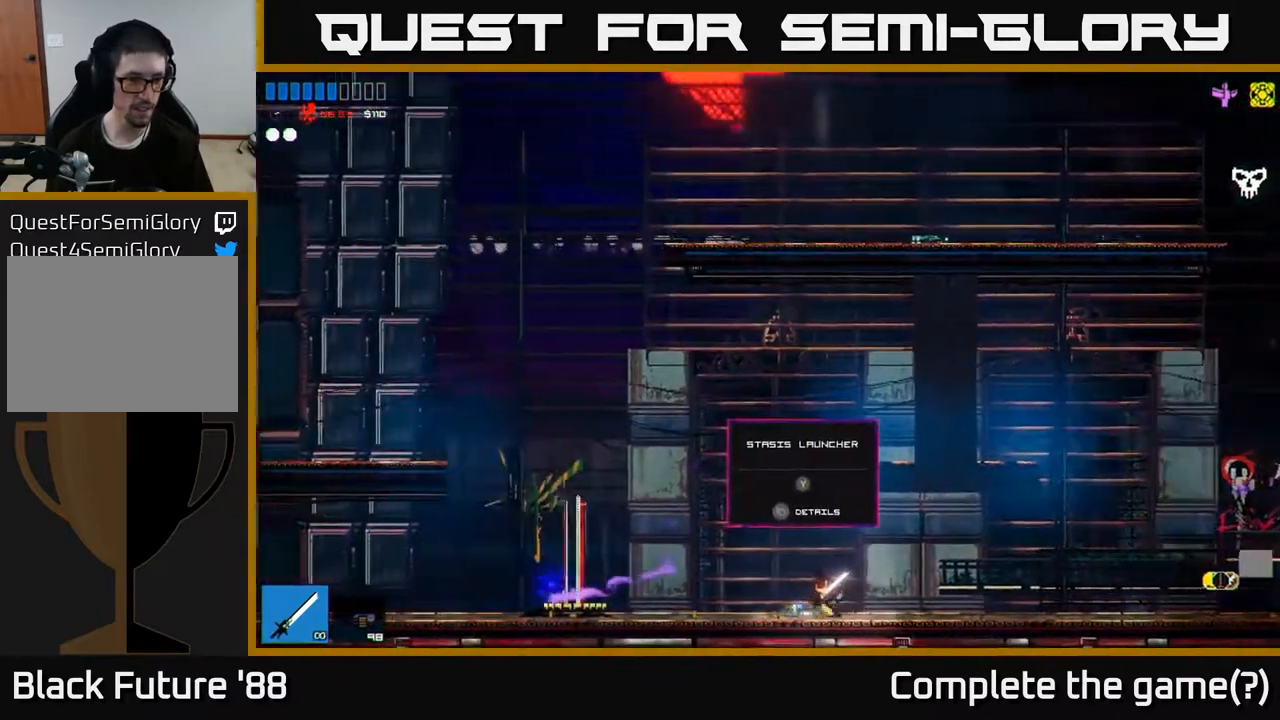
{"buttons": [], "left_stick": "left", "right_stick": "center", "events": [[433, "right_stick", "center"]]}
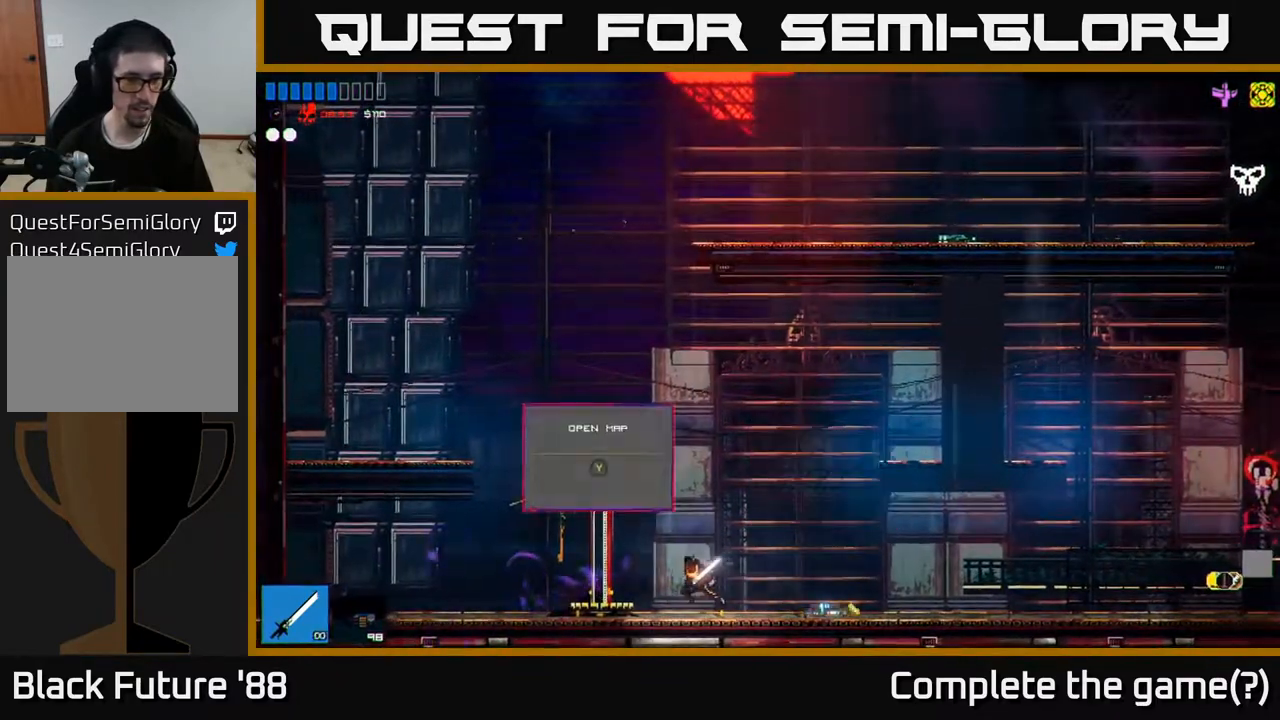
{"buttons": [], "left_stick": "center", "right_stick": "center", "events": [[200, "Y", "down"], [267, "Y", "up"], [283, "left_stick", "center"]]}
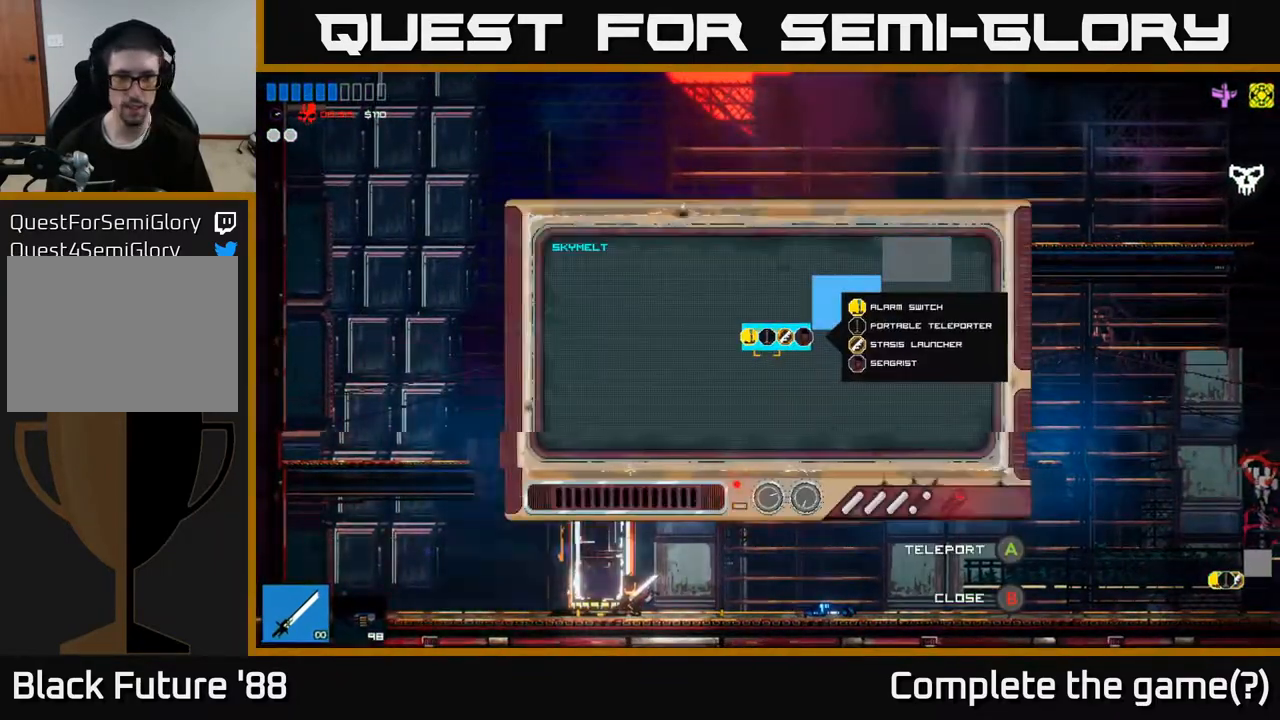
{"buttons": [], "left_stick": "up-right", "right_stick": "center", "events": [[200, "left_stick", "up-right"]]}
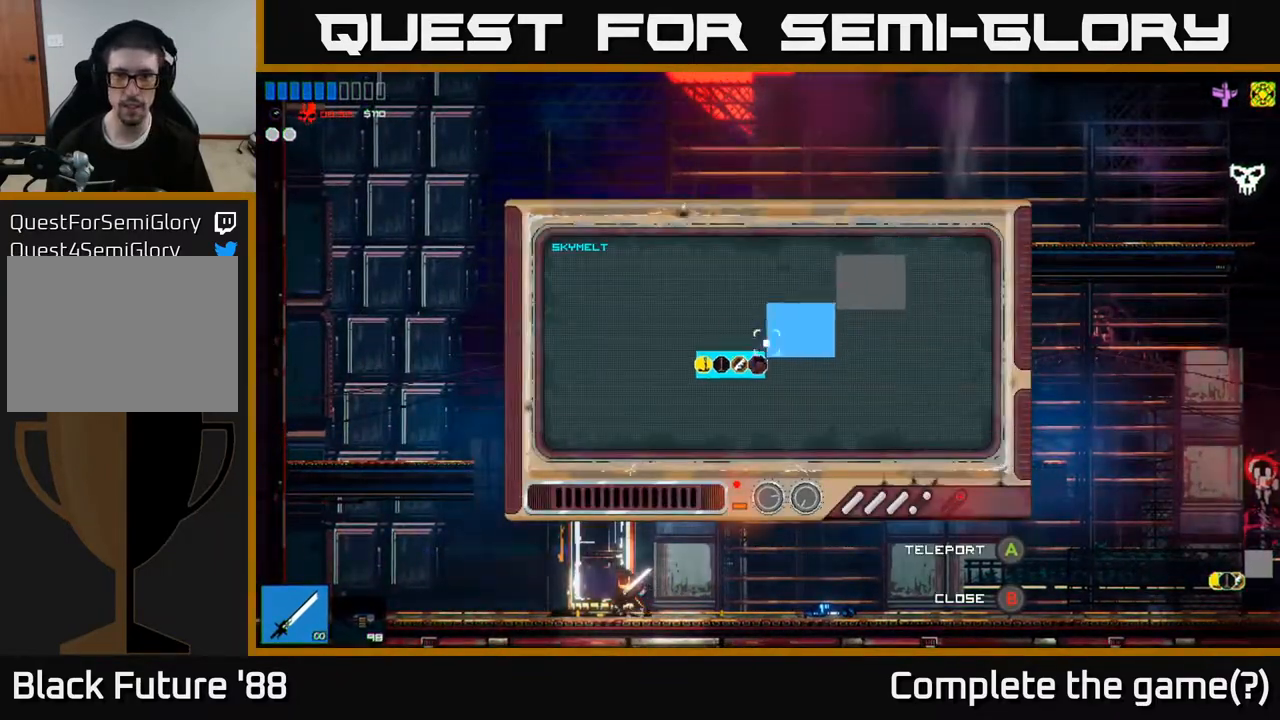
{"buttons": [], "left_stick": "center", "right_stick": "center", "events": [[317, "left_stick", "center"], [383, "A", "down"], [467, "A", "up"]]}
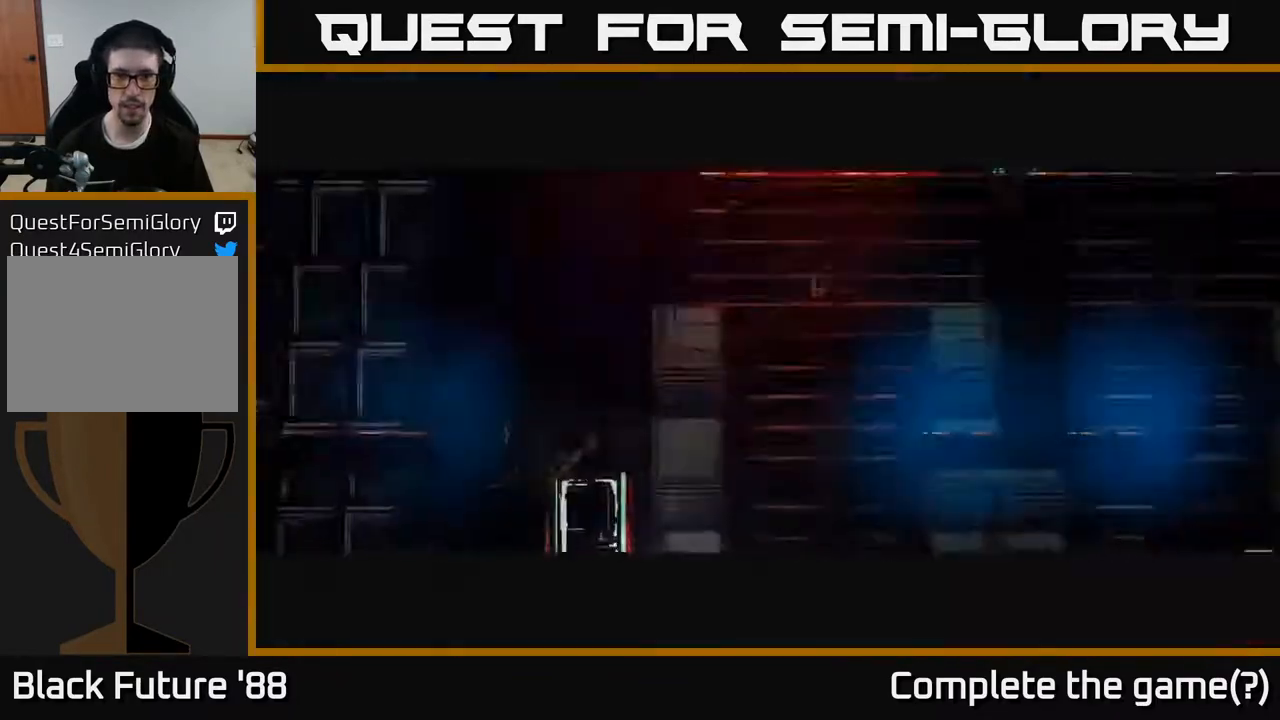
{"buttons": [], "left_stick": "center", "right_stick": "center", "events": [[167, "left_stick", "down-right"], [267, "left_stick", "center"]]}
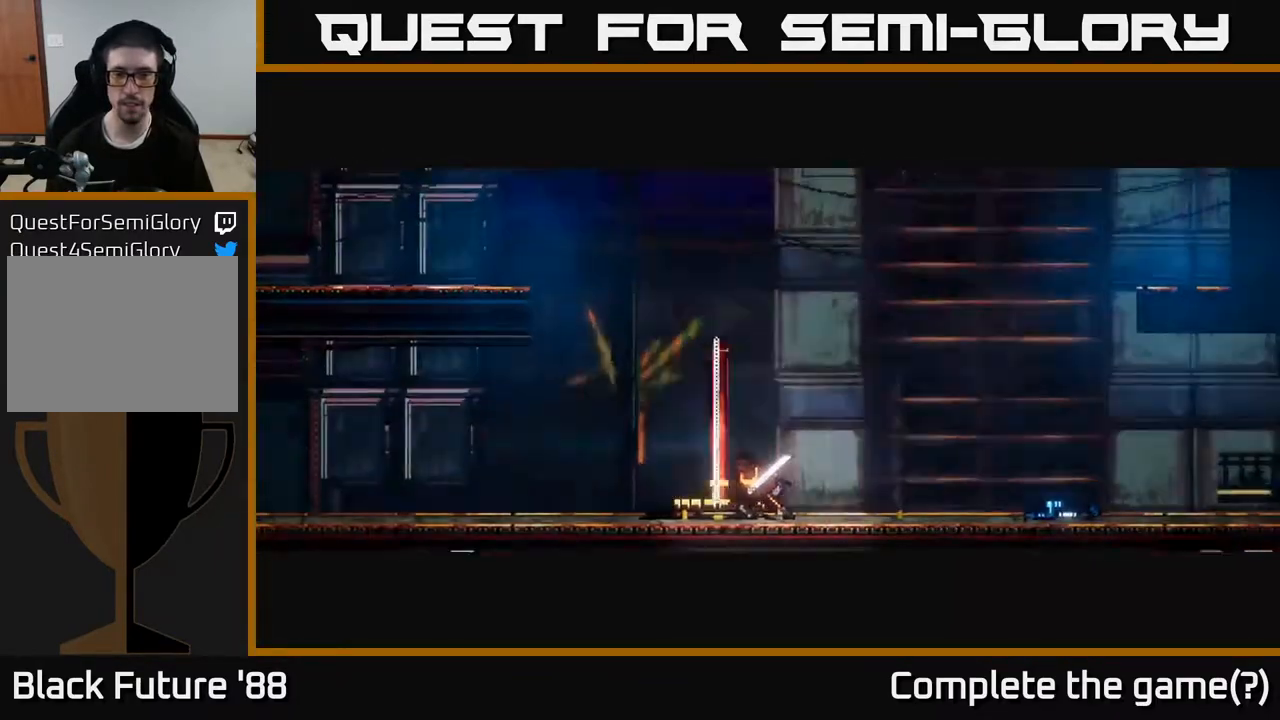
{"buttons": [], "left_stick": "right", "right_stick": "up-right", "events": [[183, "left_stick", "right"], [183, "right_stick", "up-right"]]}
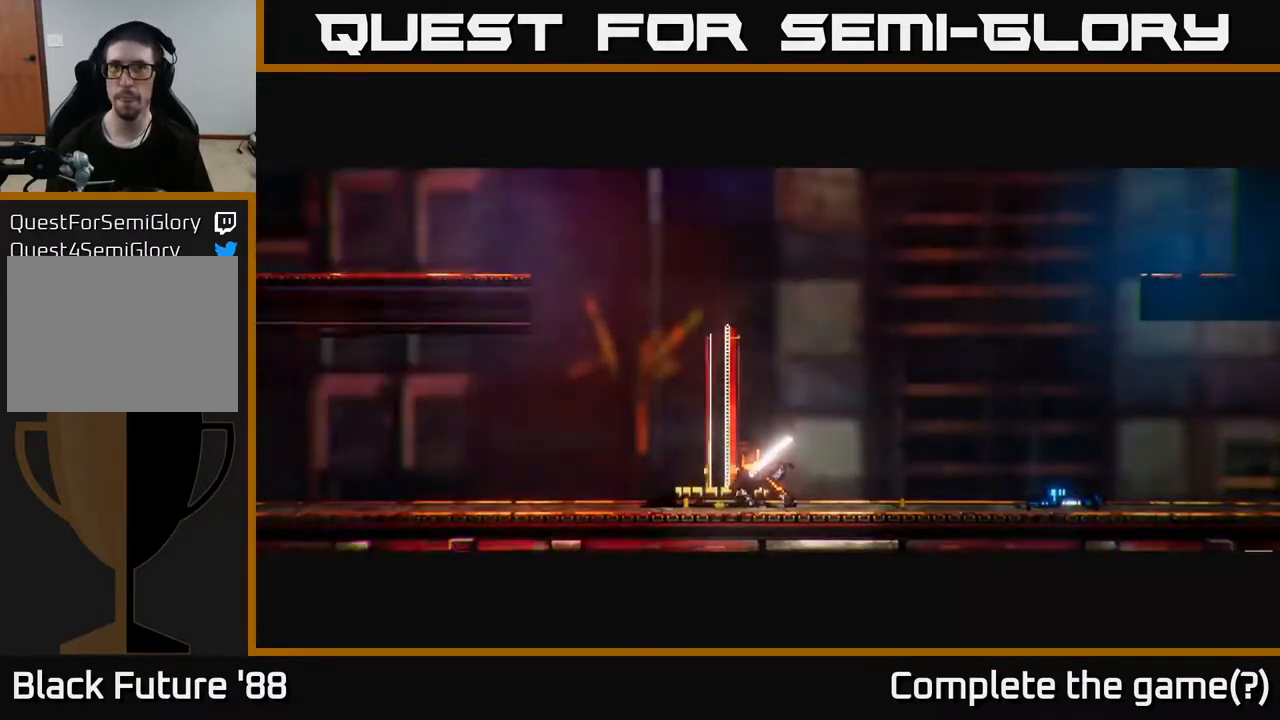
{"buttons": [], "left_stick": "right", "right_stick": "up-right", "events": []}
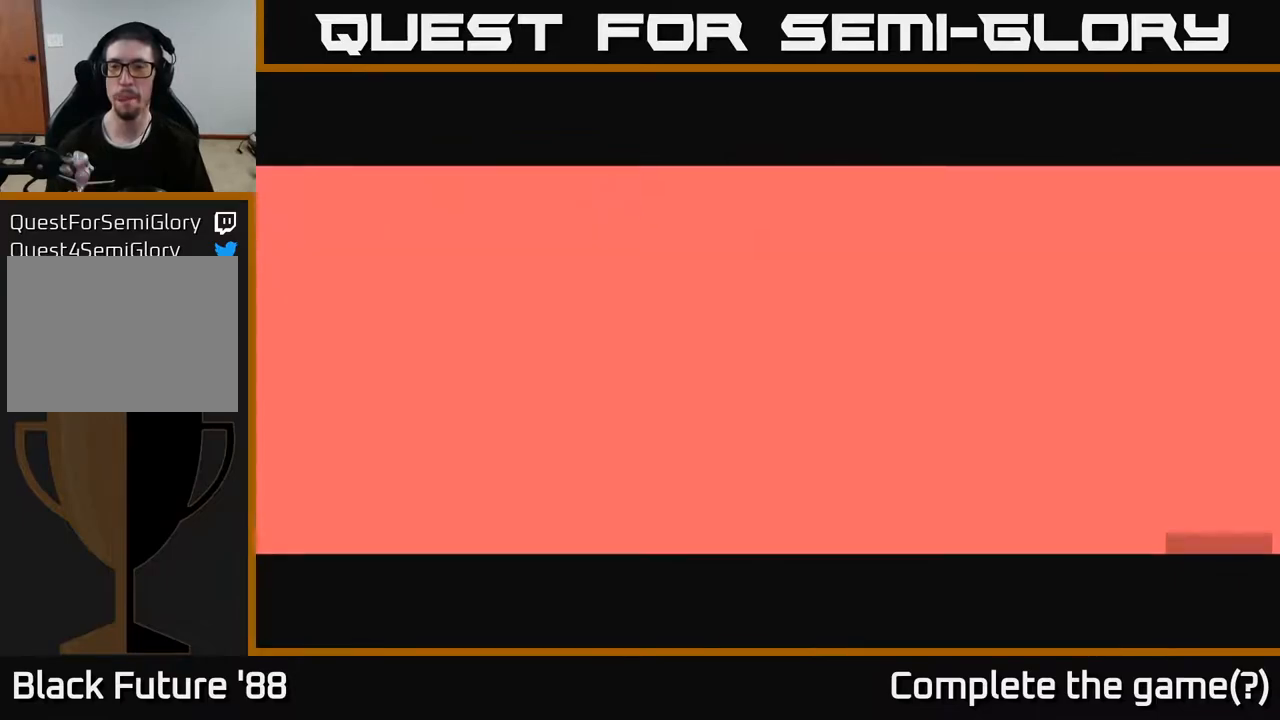
{"buttons": [], "left_stick": "right", "right_stick": "up-right", "events": []}
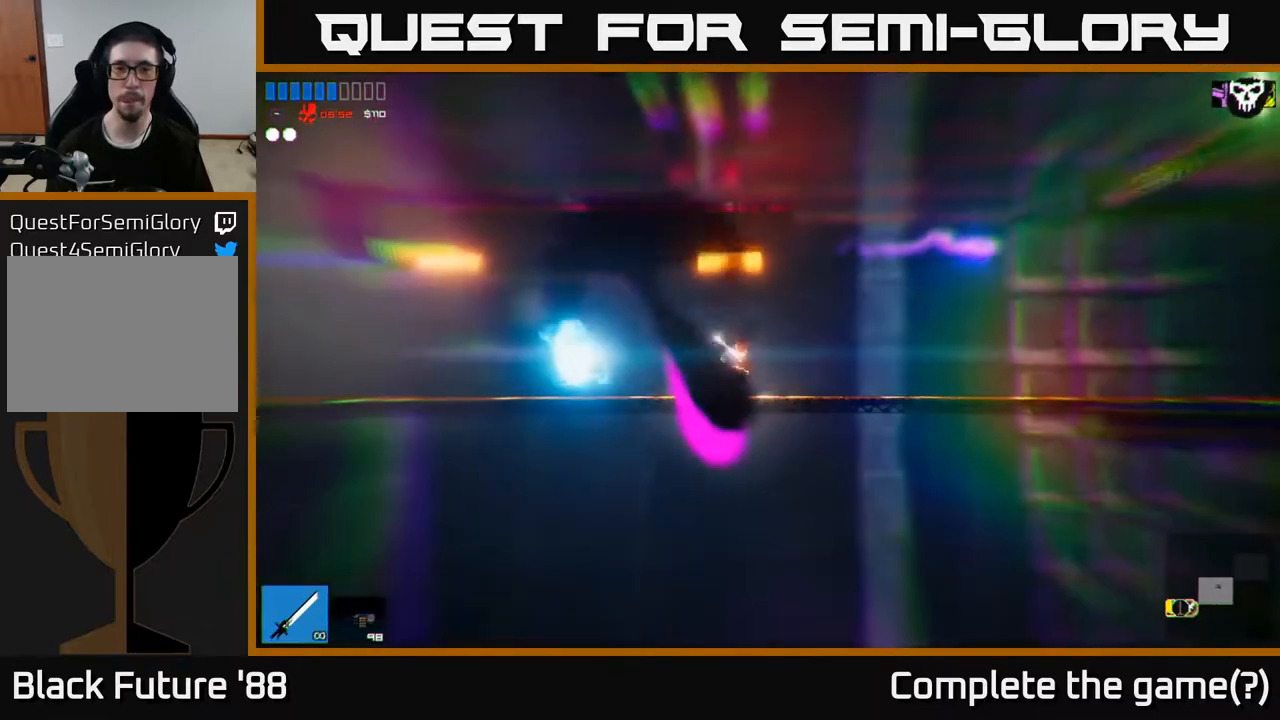
{"buttons": ["A"], "left_stick": "right", "right_stick": "up-right", "events": [[400, "A", "down"]]}
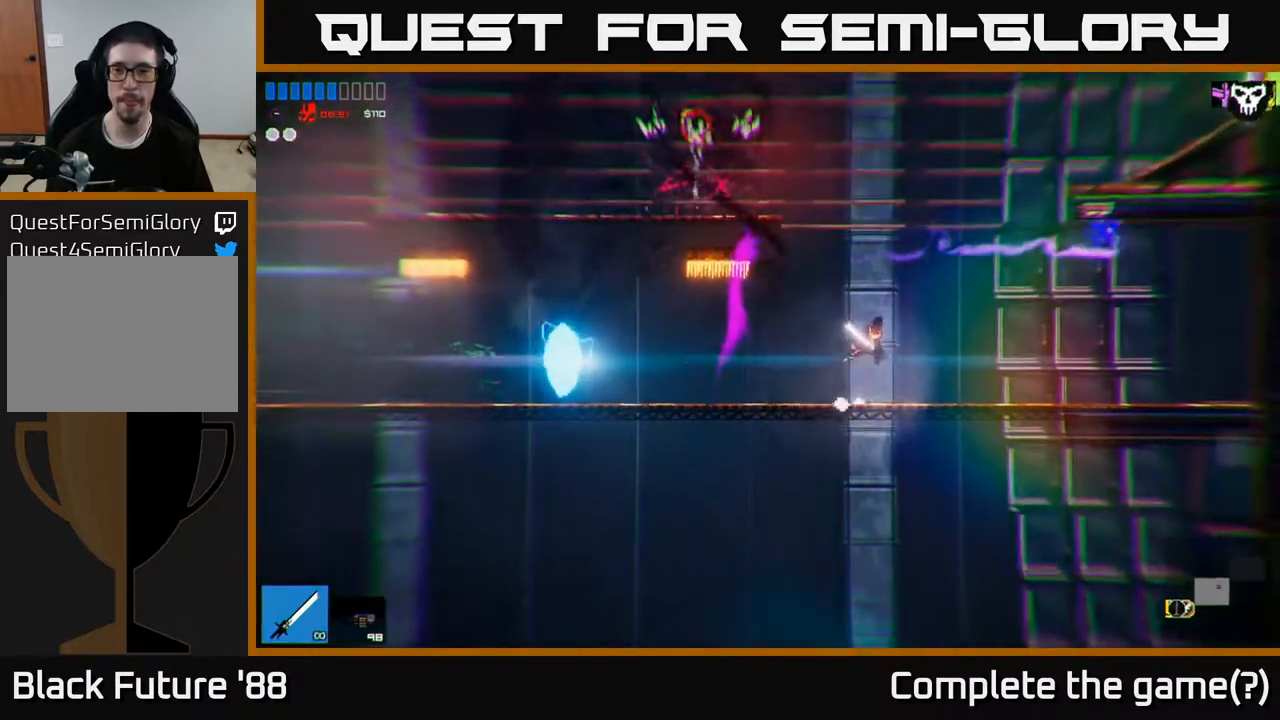
{"buttons": [], "left_stick": "right", "right_stick": "up-right", "events": [[83, "A", "up"], [217, "A", "down"], [233, "L1", "down"], [317, "A", "up"], [383, "L1", "up"]]}
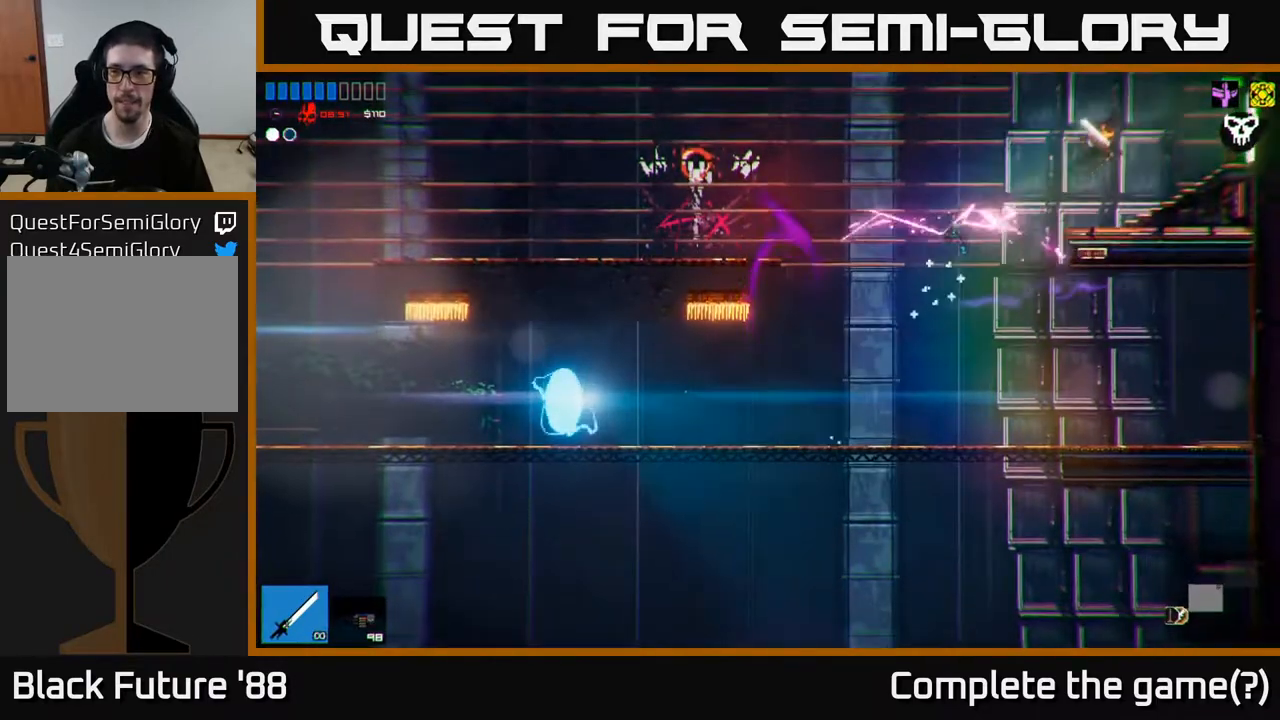
{"buttons": [], "left_stick": "right", "right_stick": "up-right", "events": []}
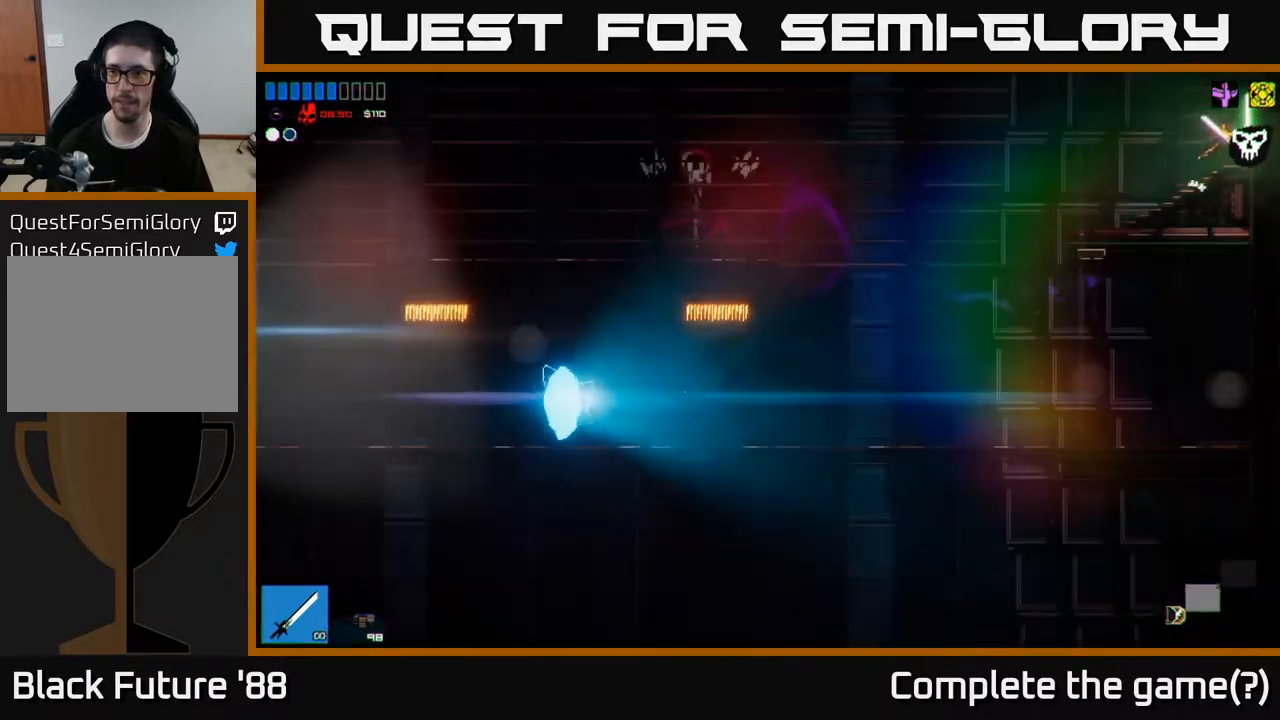
{"buttons": [], "left_stick": "right", "right_stick": "up-right", "events": []}
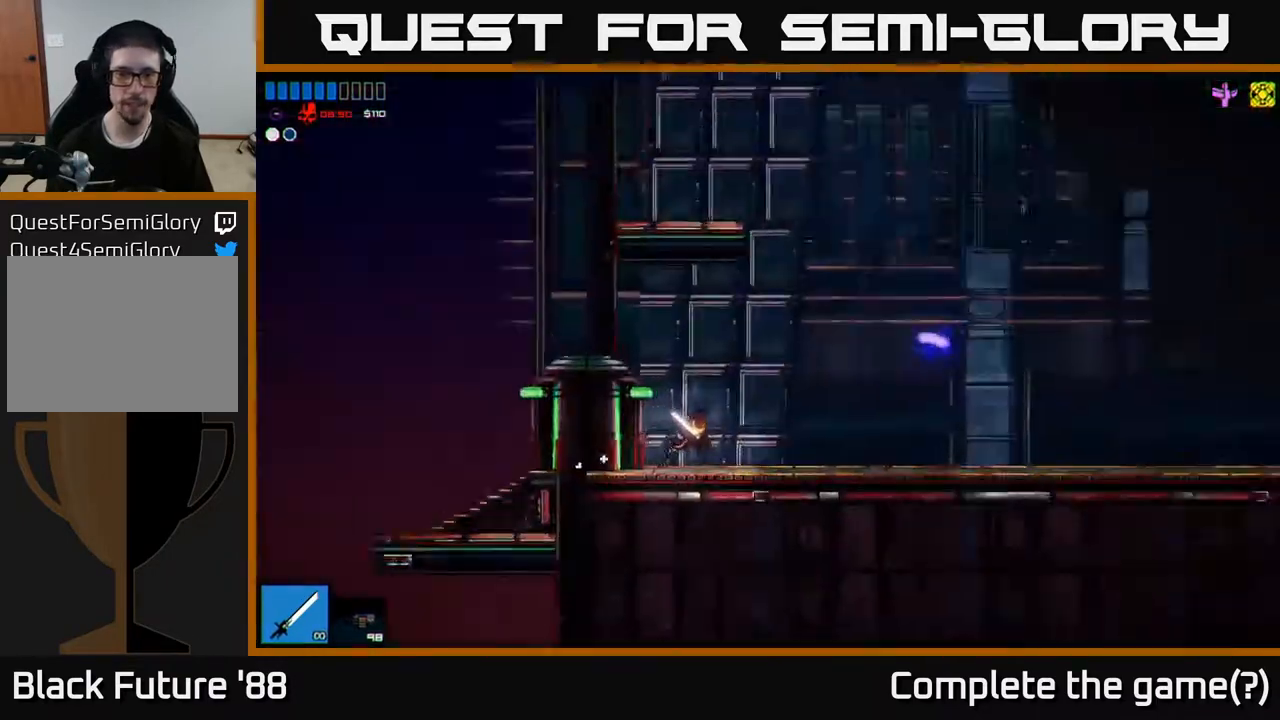
{"buttons": [], "left_stick": "right", "right_stick": "up-right", "events": []}
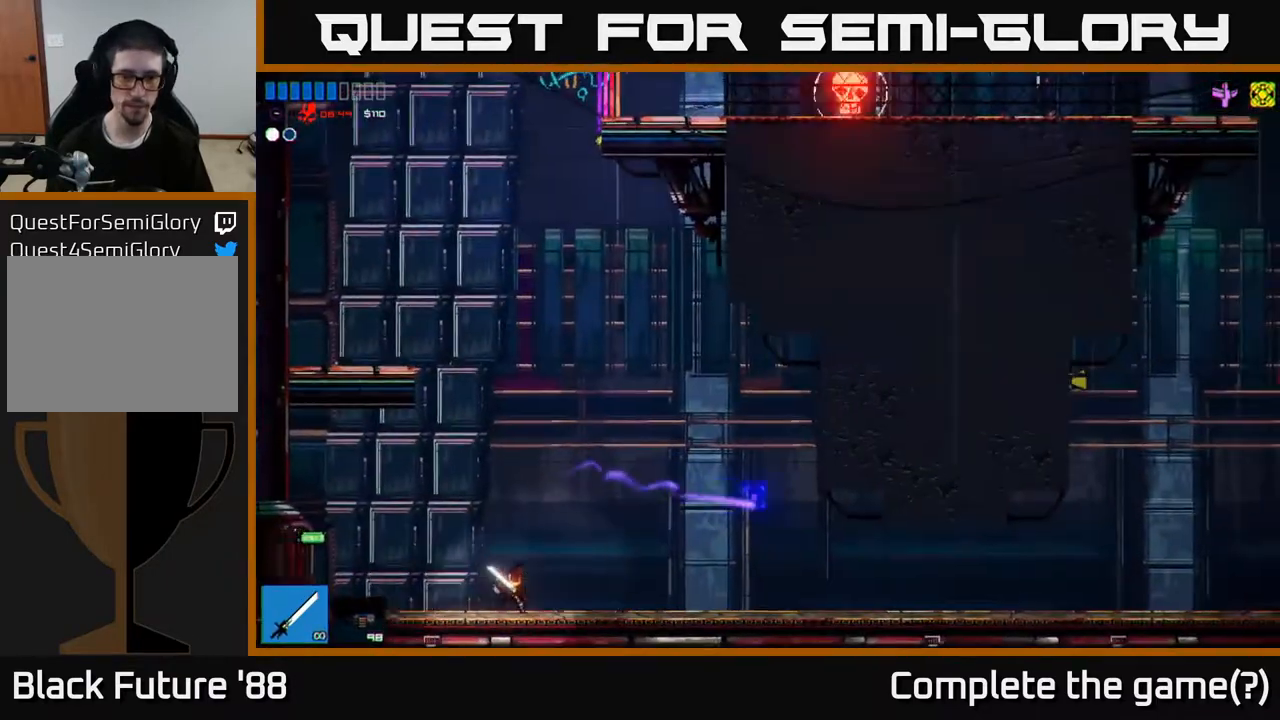
{"buttons": [], "left_stick": "up-left", "right_stick": "up-right", "events": [[167, "A", "down"], [267, "left_stick", "up-left"], [433, "A", "up"]]}
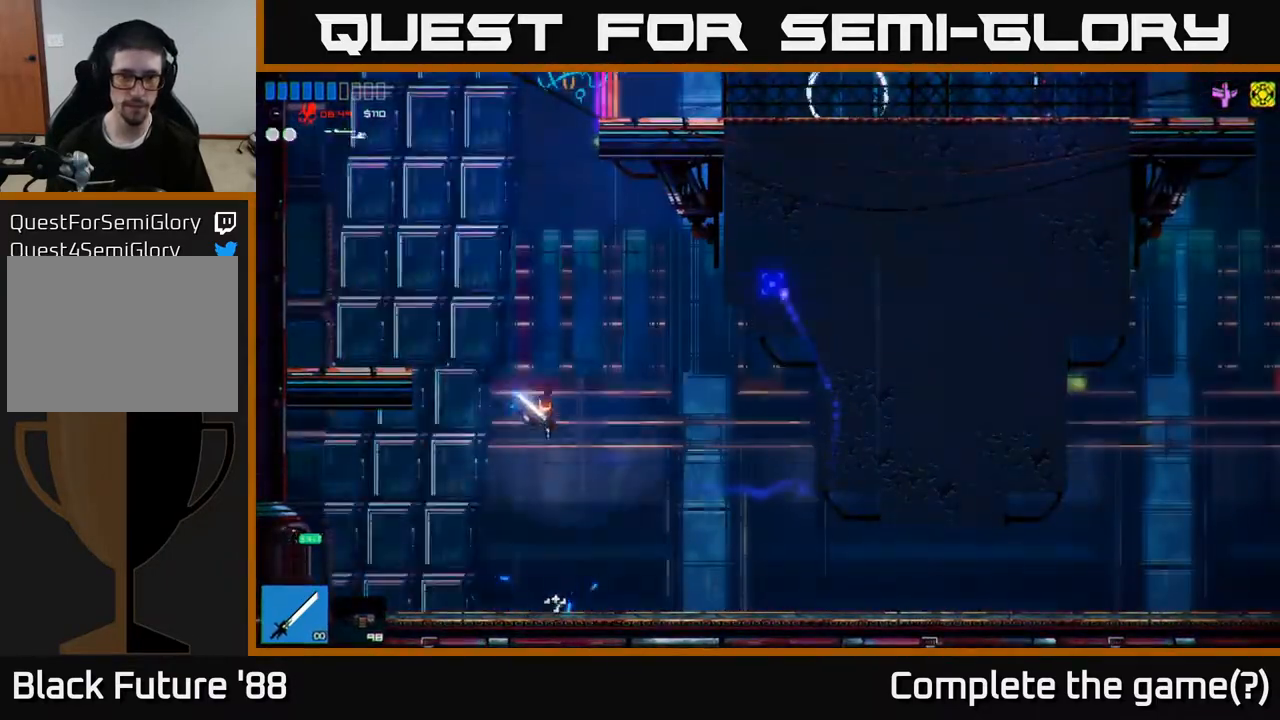
{"buttons": ["L1"], "left_stick": "up", "right_stick": "up-right", "events": [[50, "left_stick", "up"], [83, "A", "down"], [150, "L1", "down"], [200, "A", "up"], [283, "L1", "up"], [483, "L1", "down"]]}
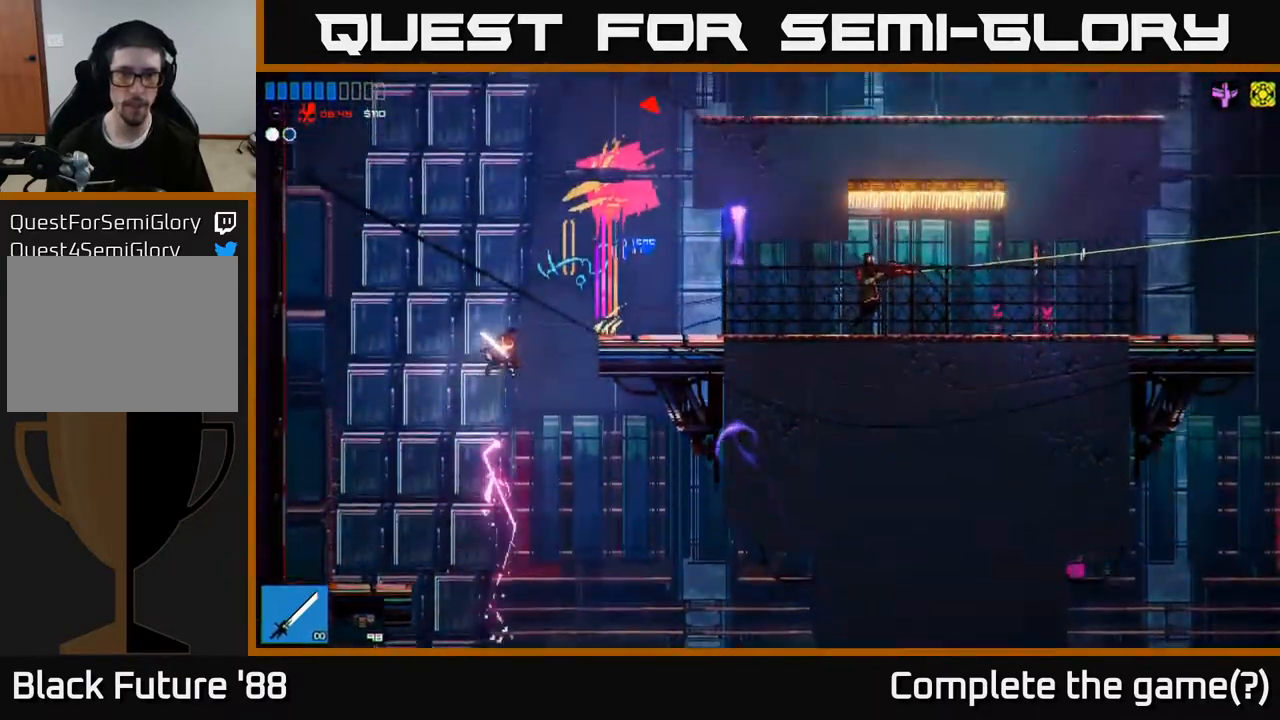
{"buttons": [], "left_stick": "up-right", "right_stick": "right", "events": [[33, "left_stick", "up-right"], [133, "L1", "up"], [283, "right_stick", "right"]]}
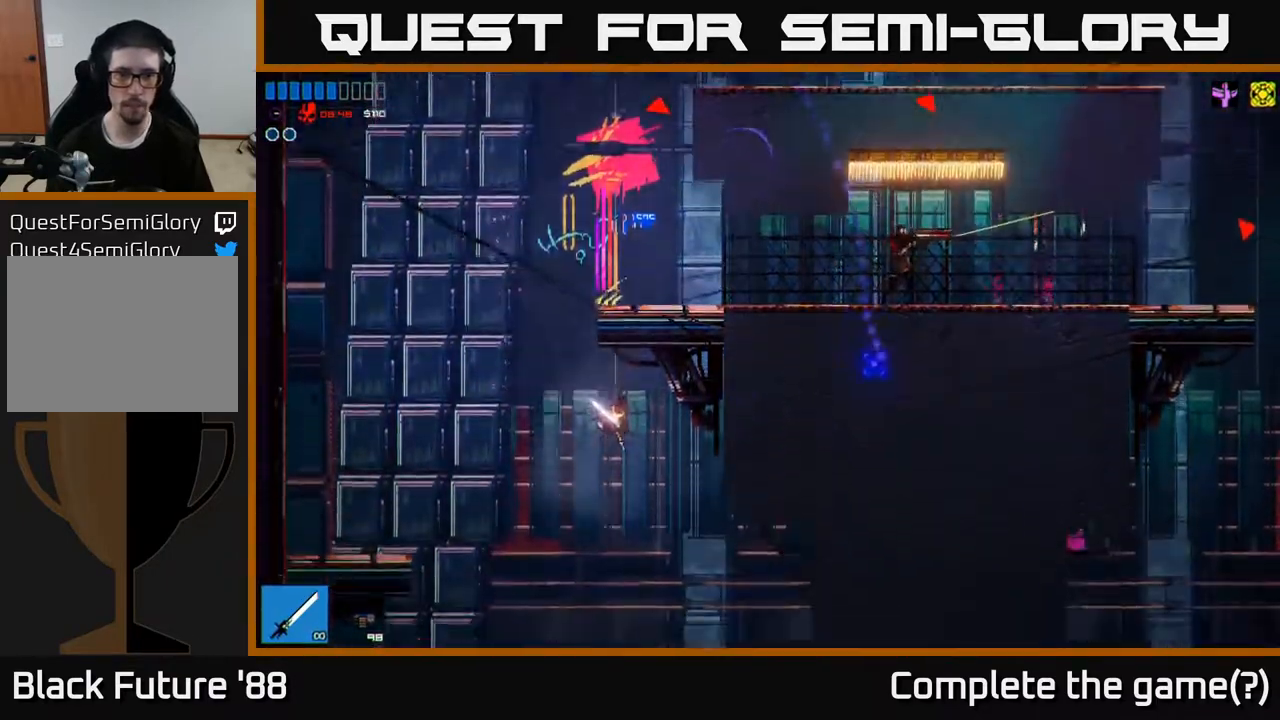
{"buttons": [], "left_stick": "right", "right_stick": "right", "events": [[117, "left_stick", "up-left"], [133, "right_stick", "up-right"], [300, "left_stick", "center"], [400, "left_stick", "right"], [467, "right_stick", "right"]]}
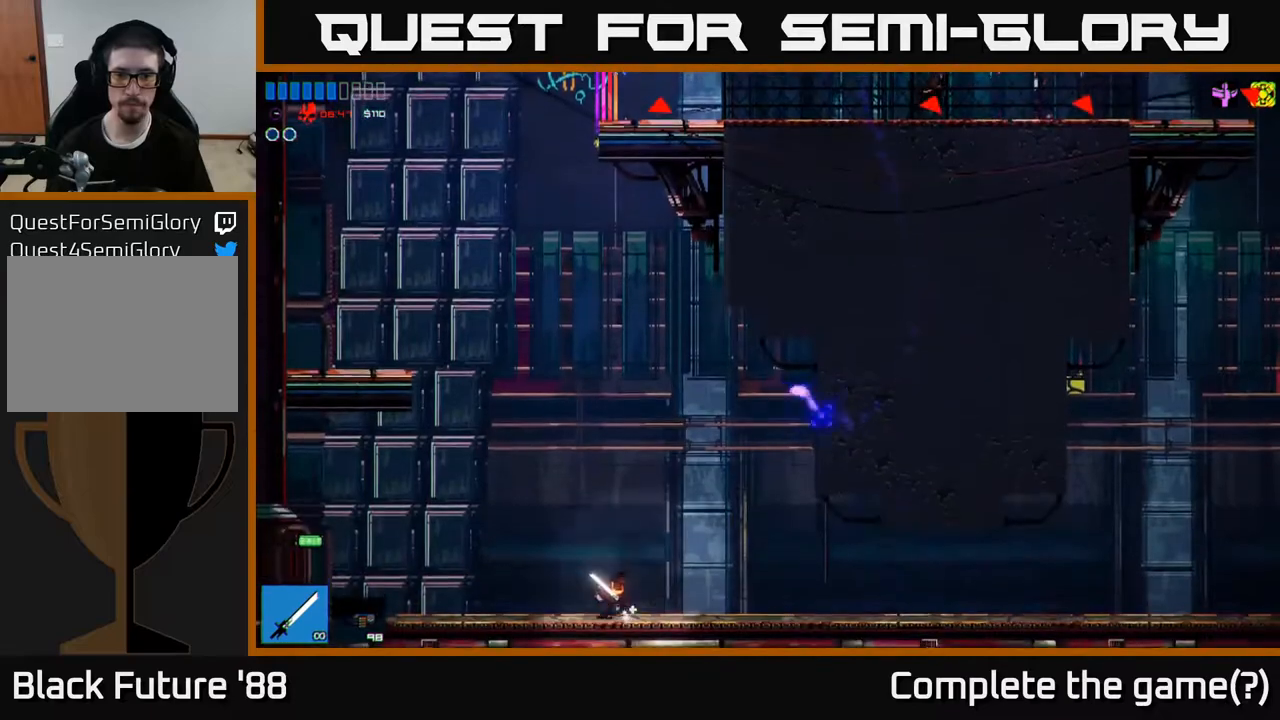
{"buttons": [], "left_stick": "right", "right_stick": "right", "events": []}
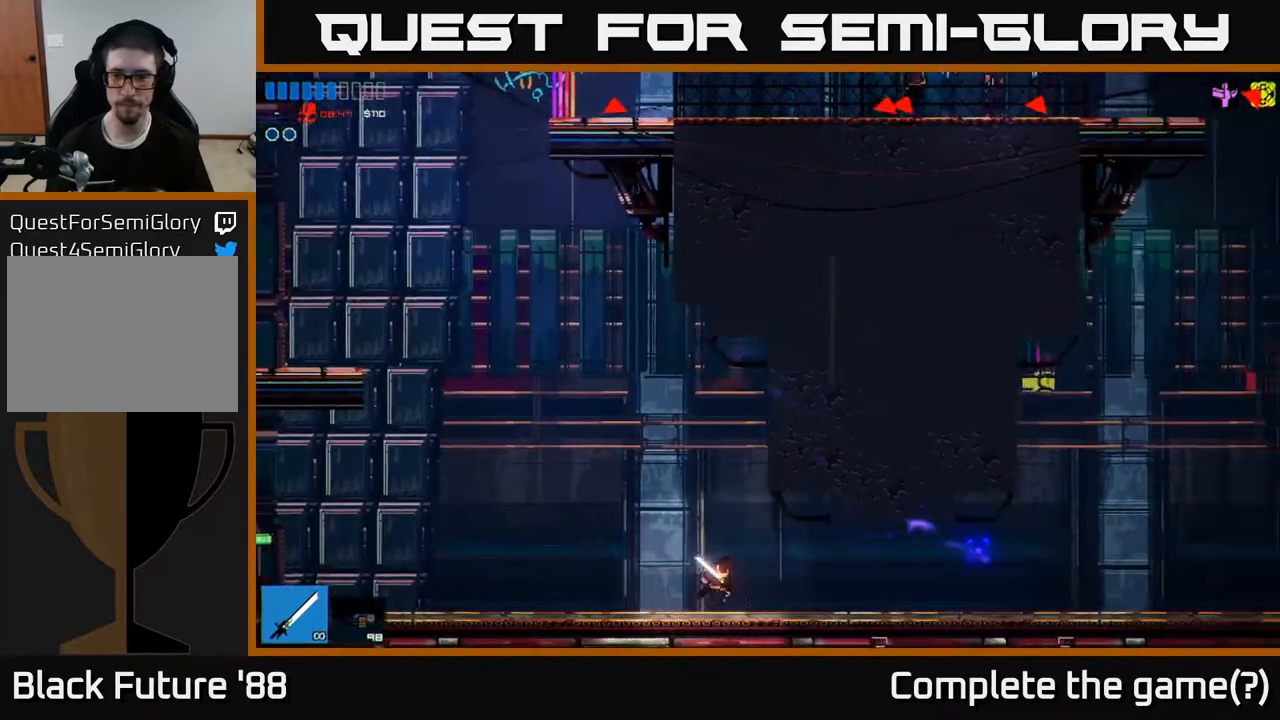
{"buttons": [], "left_stick": "right", "right_stick": "right", "events": []}
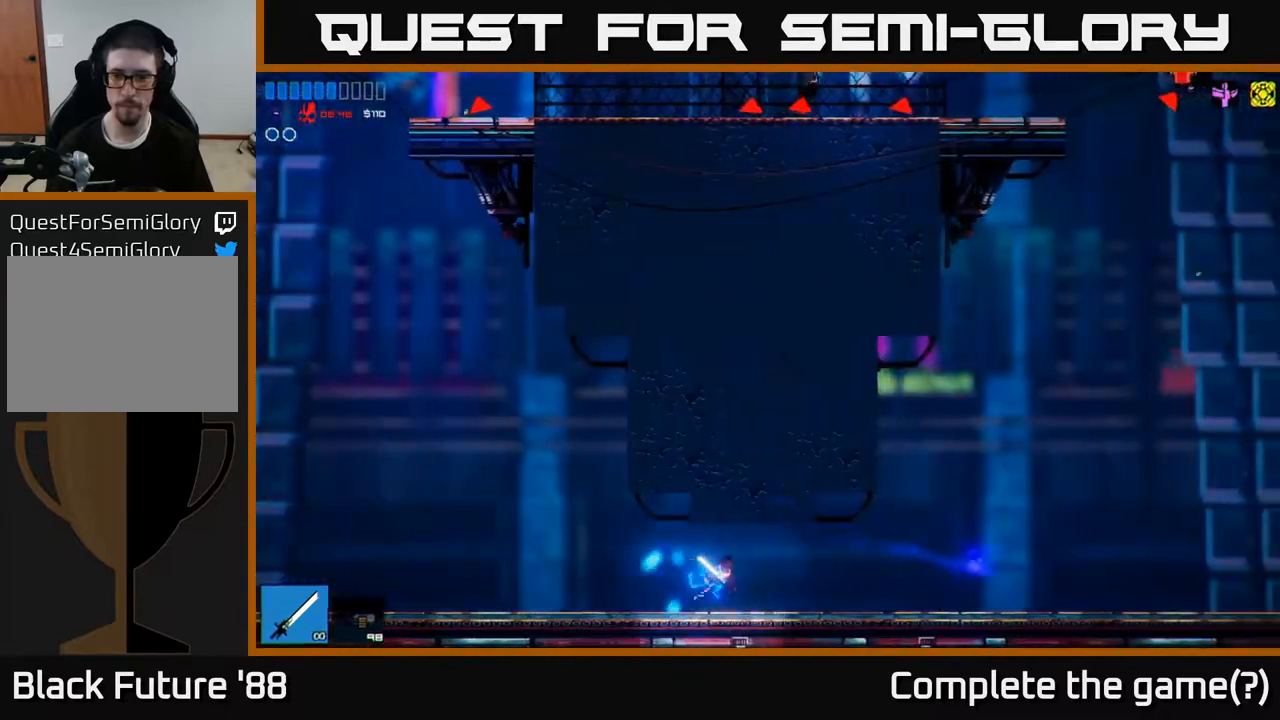
{"buttons": [], "left_stick": "right", "right_stick": "right", "events": []}
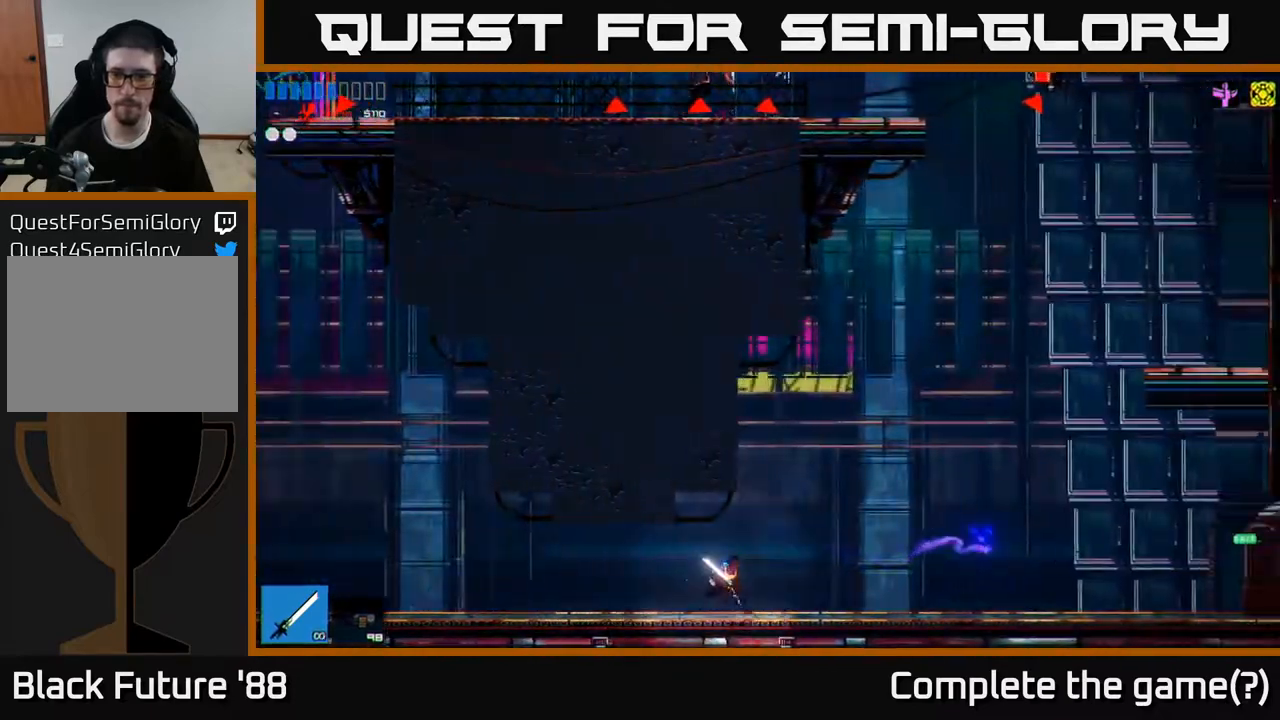
{"buttons": ["A"], "left_stick": "right", "right_stick": "right", "events": [[283, "A", "down"]]}
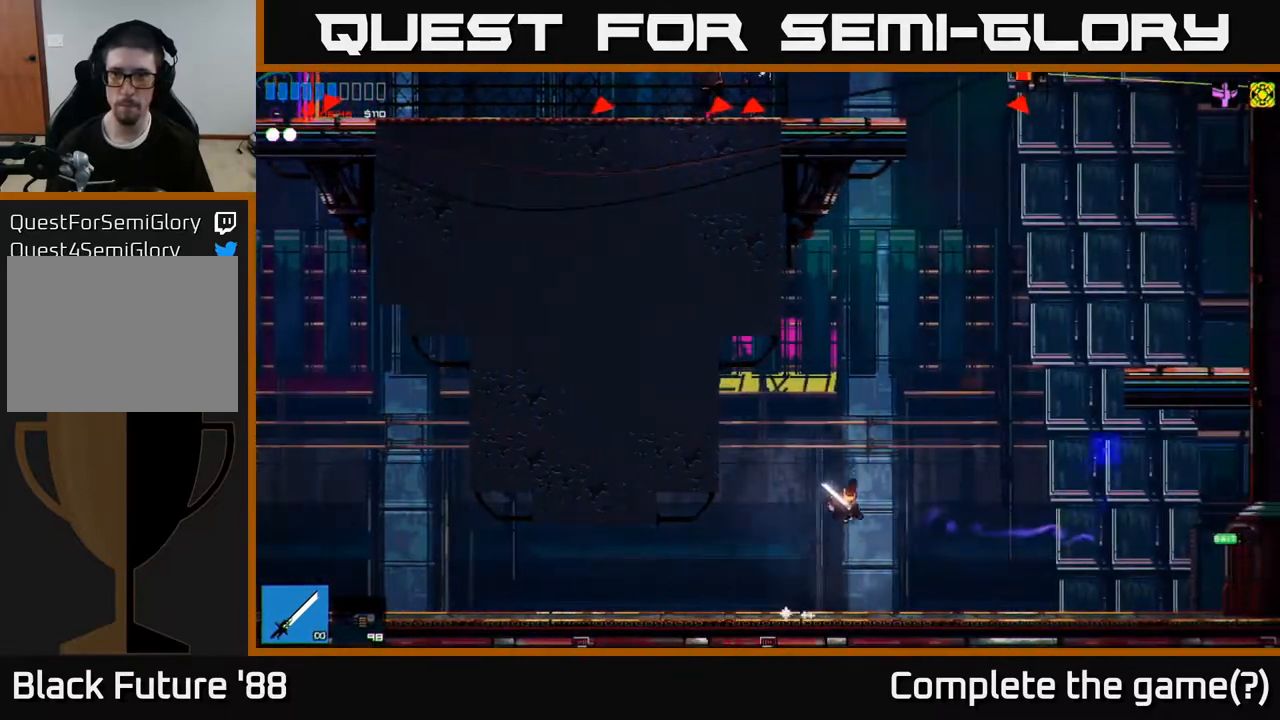
{"buttons": [], "left_stick": "up-right", "right_stick": "right", "events": [[100, "A", "up"], [300, "A", "down"], [417, "left_stick", "up-right"], [483, "A", "up"]]}
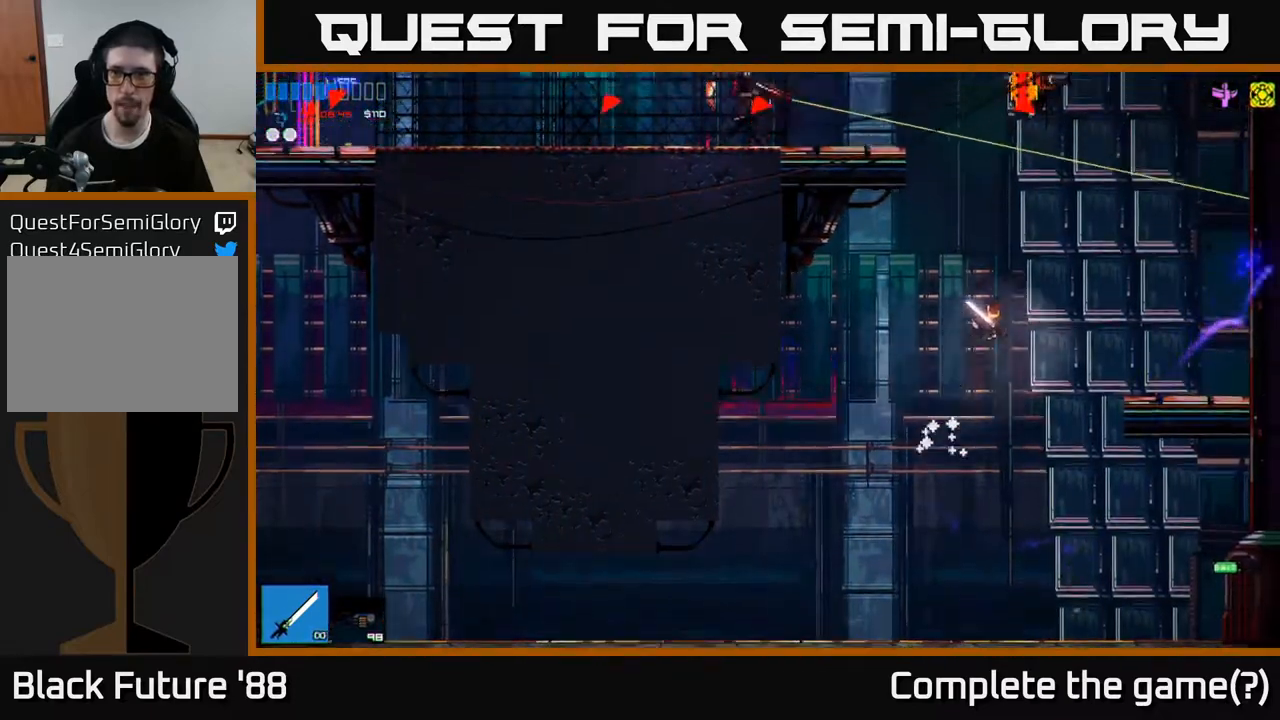
{"buttons": ["L1"], "left_stick": "up-left", "right_stick": "left", "events": [[67, "L1", "down"], [67, "left_stick", "up"], [217, "L1", "up"], [350, "left_stick", "up-left"], [367, "right_stick", "down"], [383, "L1", "down"], [417, "right_stick", "left"]]}
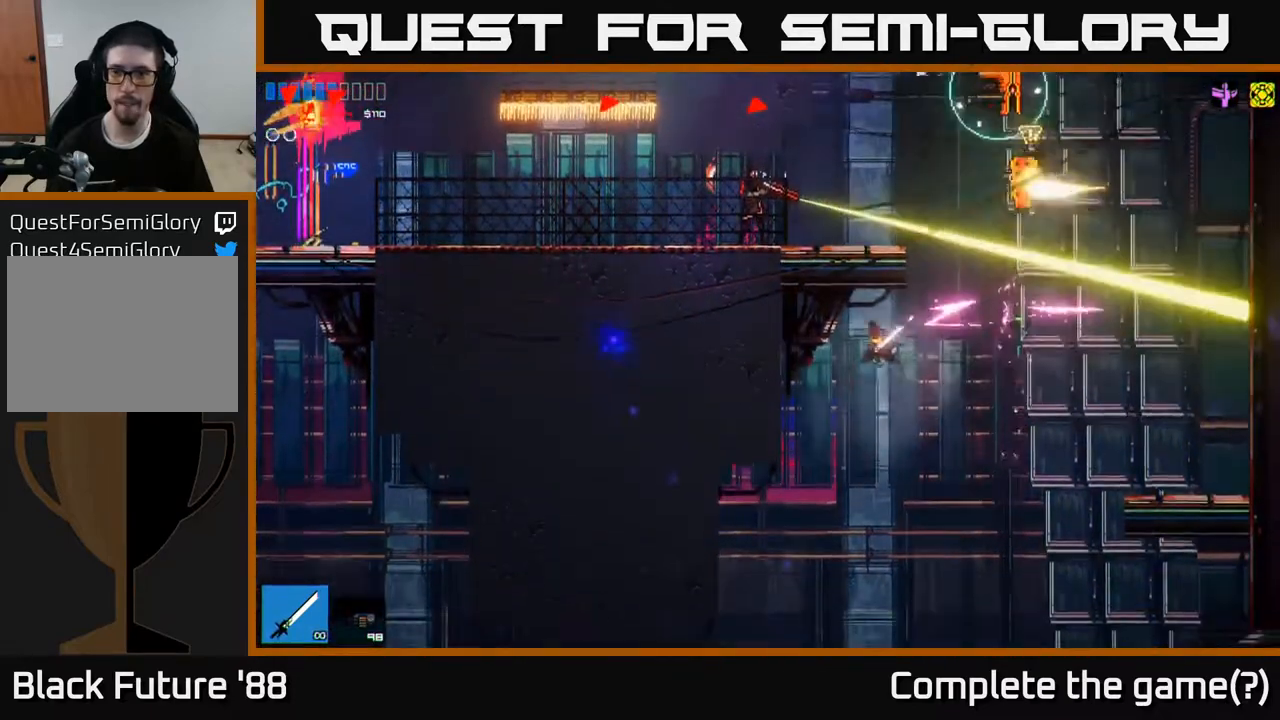
{"buttons": [], "left_stick": "center", "right_stick": "up-right", "events": [[50, "L1", "up"], [67, "right_stick", "up-left"], [133, "left_stick", "up"], [167, "right_stick", "up"], [317, "left_stick", "up-right"], [350, "right_stick", "up-right"], [433, "left_stick", "center"]]}
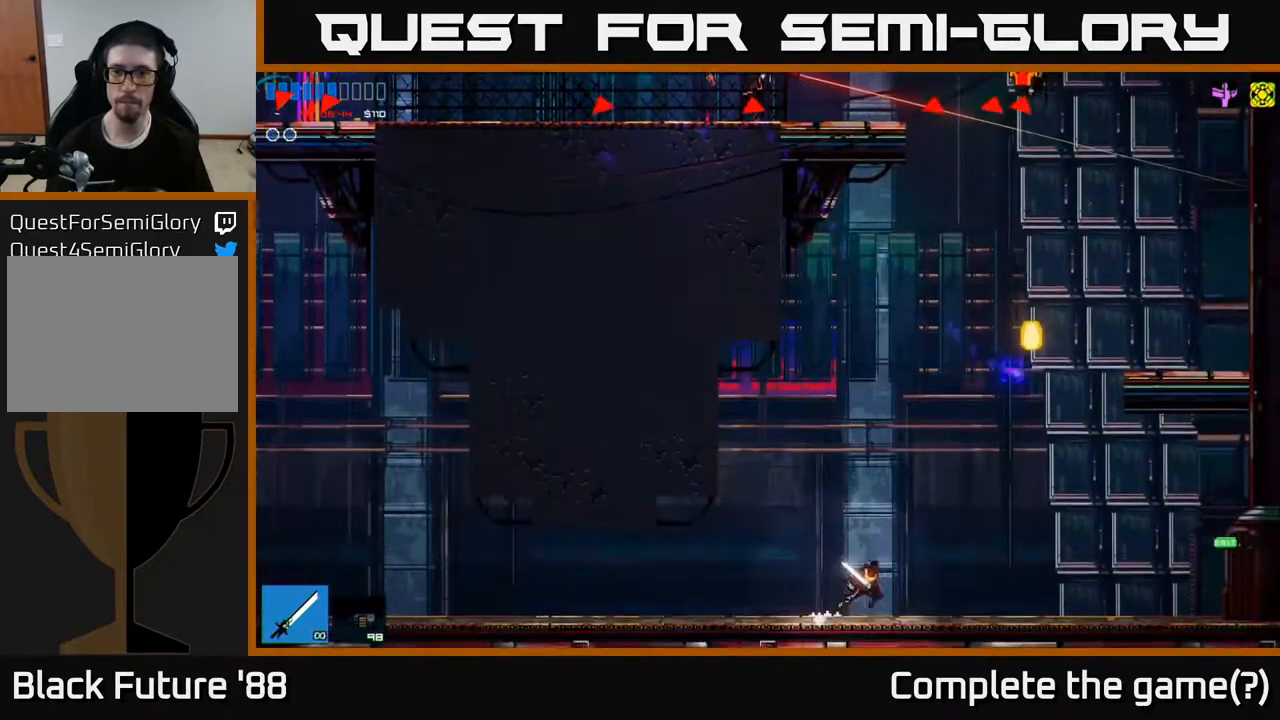
{"buttons": [], "left_stick": "right", "right_stick": "up-right", "events": [[233, "A", "down"], [300, "left_stick", "right"], [500, "A", "up"]]}
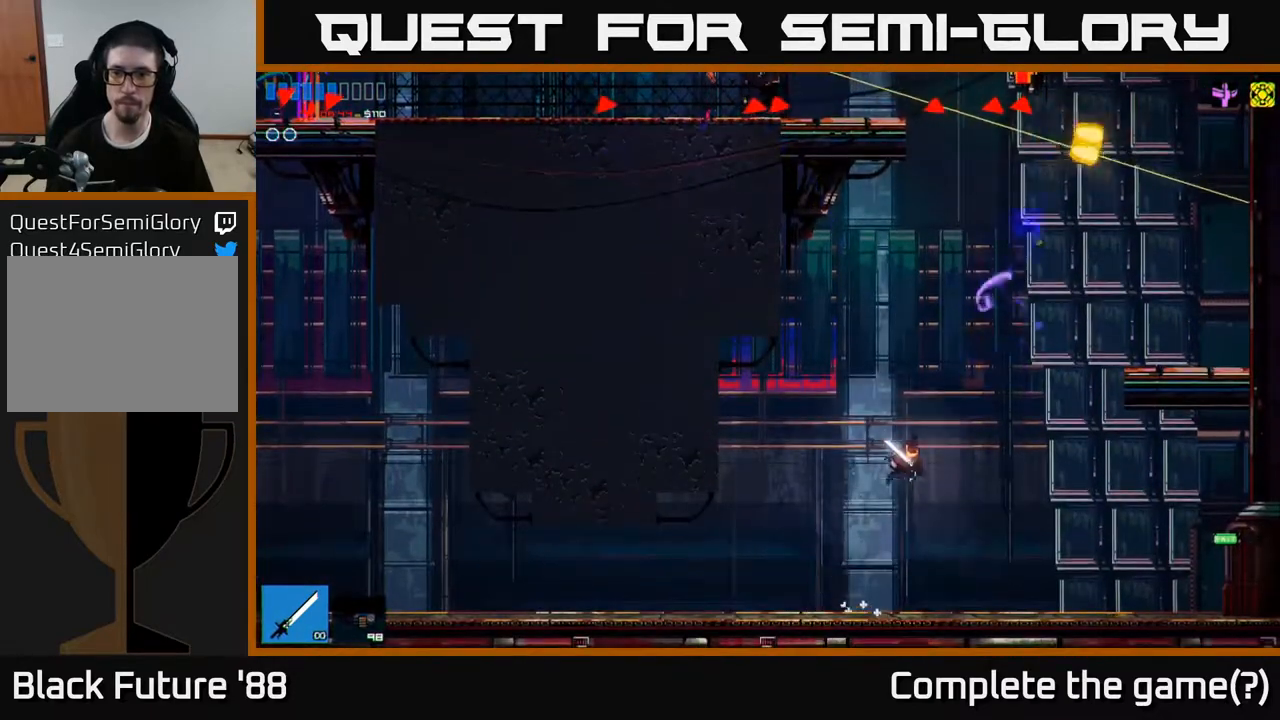
{"buttons": ["A"], "left_stick": "up-right", "right_stick": "up", "events": [[217, "A", "down"], [267, "left_stick", "up-right"], [267, "right_stick", "up"]]}
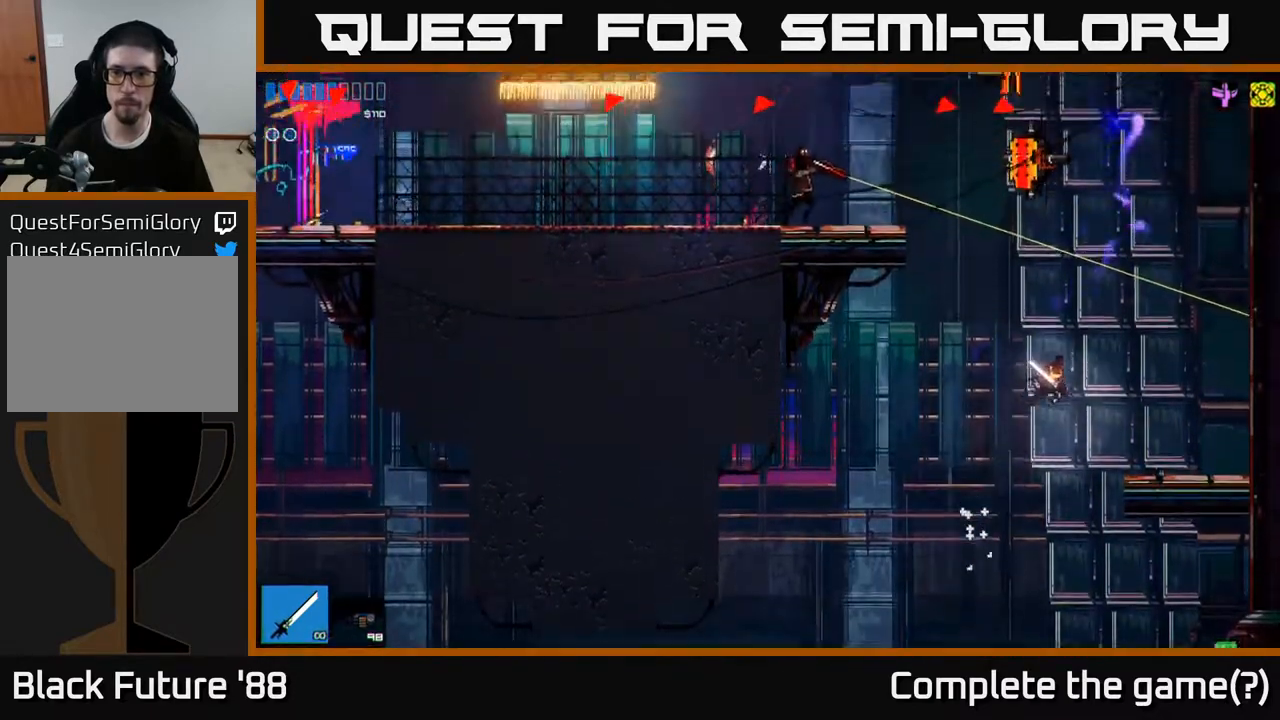
{"buttons": [], "left_stick": "up", "right_stick": "up-left", "events": [[17, "A", "up"], [33, "R2", "down"], [183, "R2", "up"], [283, "right_stick", "up-left"], [400, "R1", "down"], [433, "left_stick", "up"], [467, "R1", "up"]]}
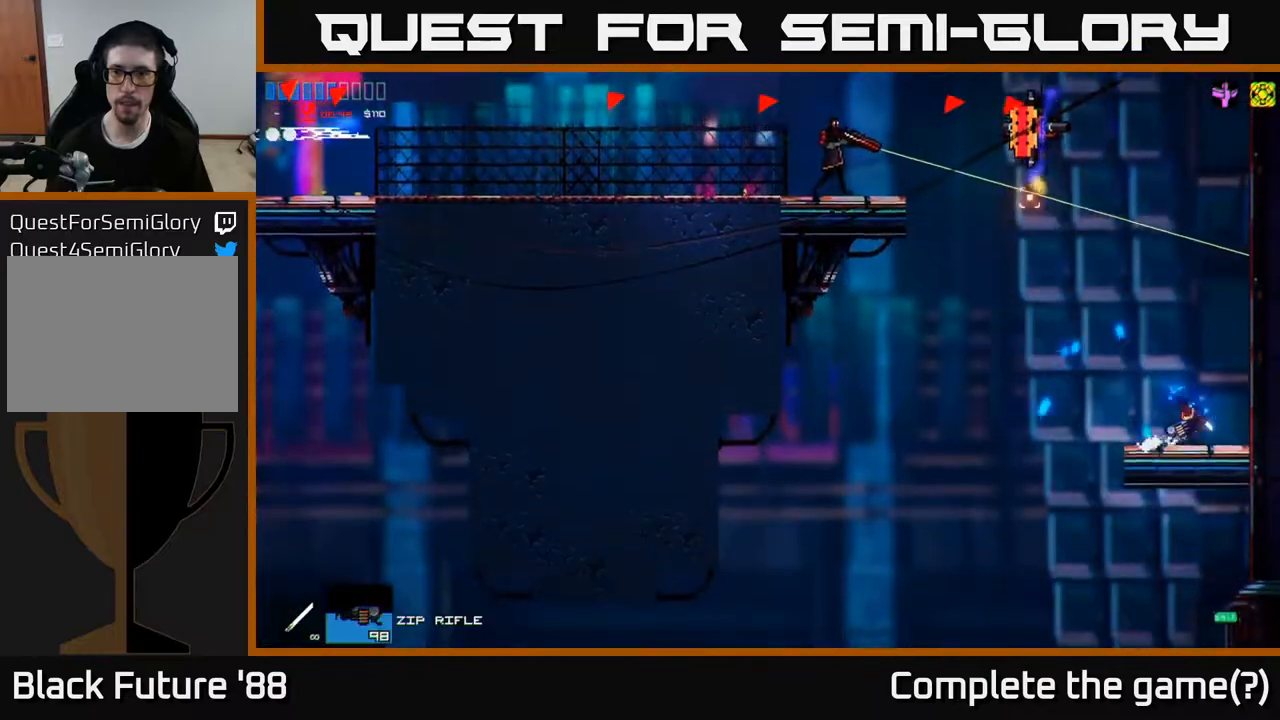
{"buttons": ["R2"], "left_stick": "right", "right_stick": "up-left", "events": [[50, "A", "down"], [83, "R2", "down"], [167, "A", "up"], [183, "left_stick", "center"], [333, "left_stick", "right"]]}